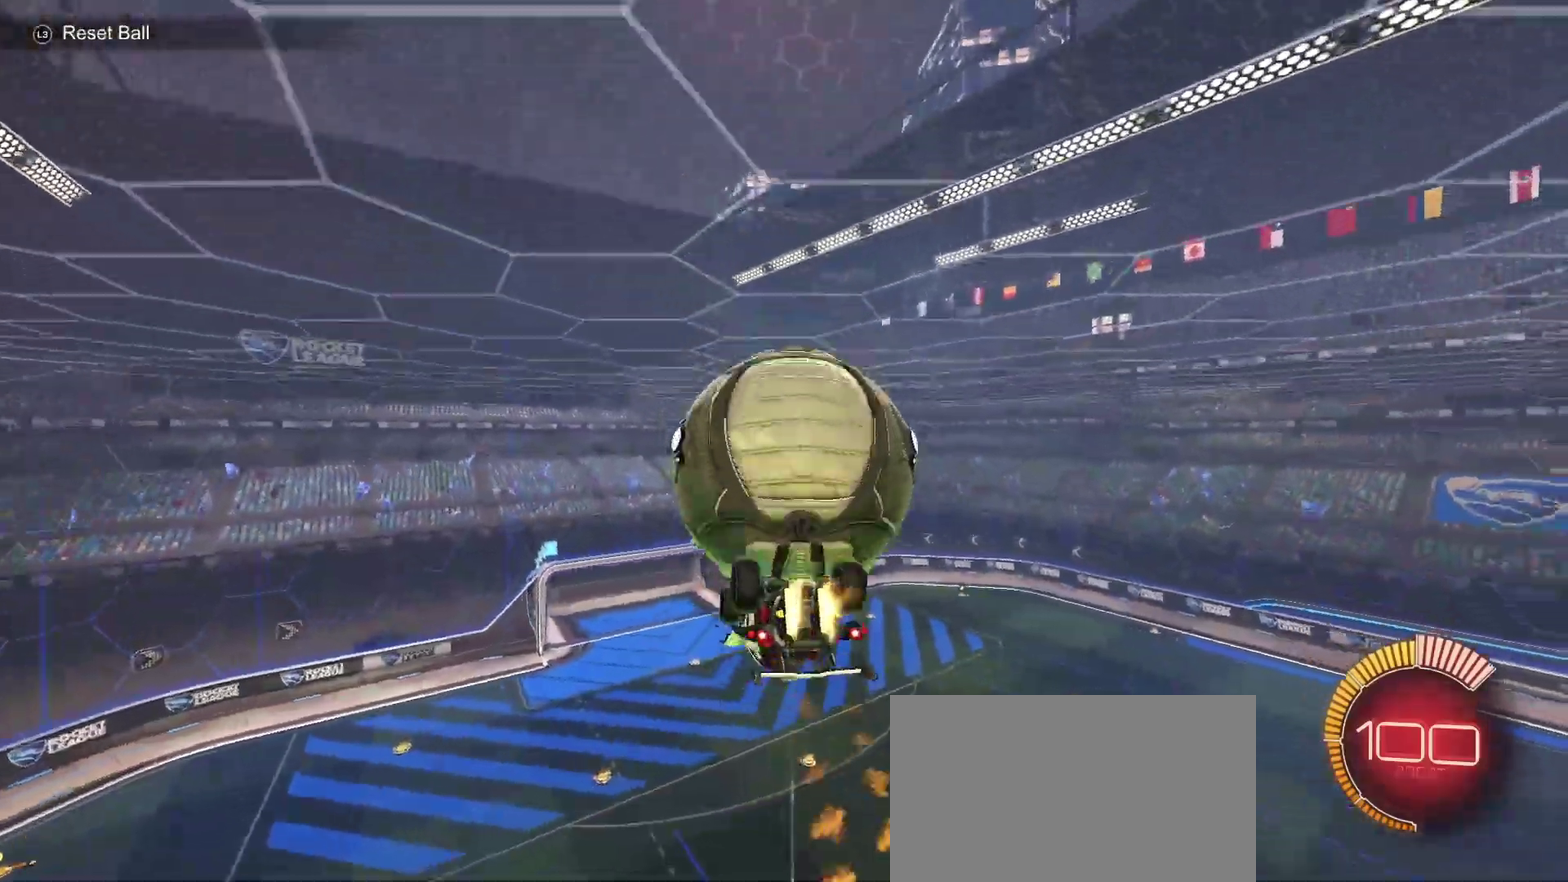
Gameplay with a controller (PlayStation layout); each line is a JSON object with the inputs held at the frame after it. "events" lists button and stick changes between this image and that frame as [ms after this image, input, new state], when the widget could be followed in between. Not read: L1 R1.
{"buttons": ["CIRCLE"], "left_stick": "down-left", "right_stick": "center", "events": [[67, "CIRCLE", "up"], [67, "SQUARE", "up"], [133, "left_stick", "left"], [417, "CIRCLE", "down"], [500, "left_stick", "down-left"]]}
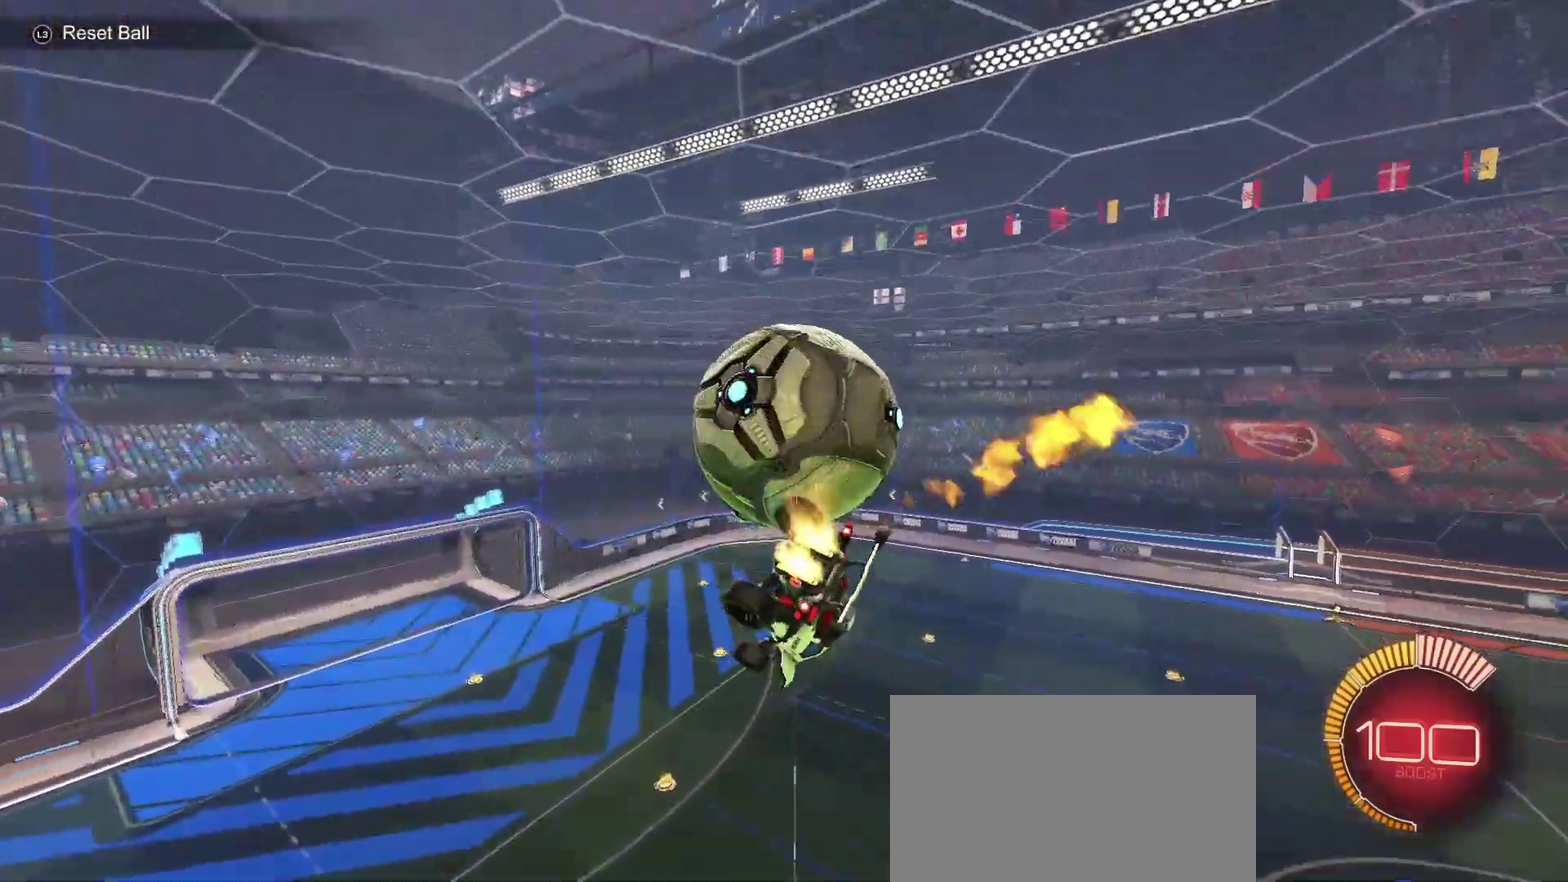
{"buttons": ["CIRCLE"], "left_stick": "down", "right_stick": "center", "events": [[117, "CIRCLE", "up"], [117, "left_stick", "center"], [217, "left_stick", "down"], [283, "CIRCLE", "down"], [417, "CIRCLE", "up"], [483, "CIRCLE", "down"]]}
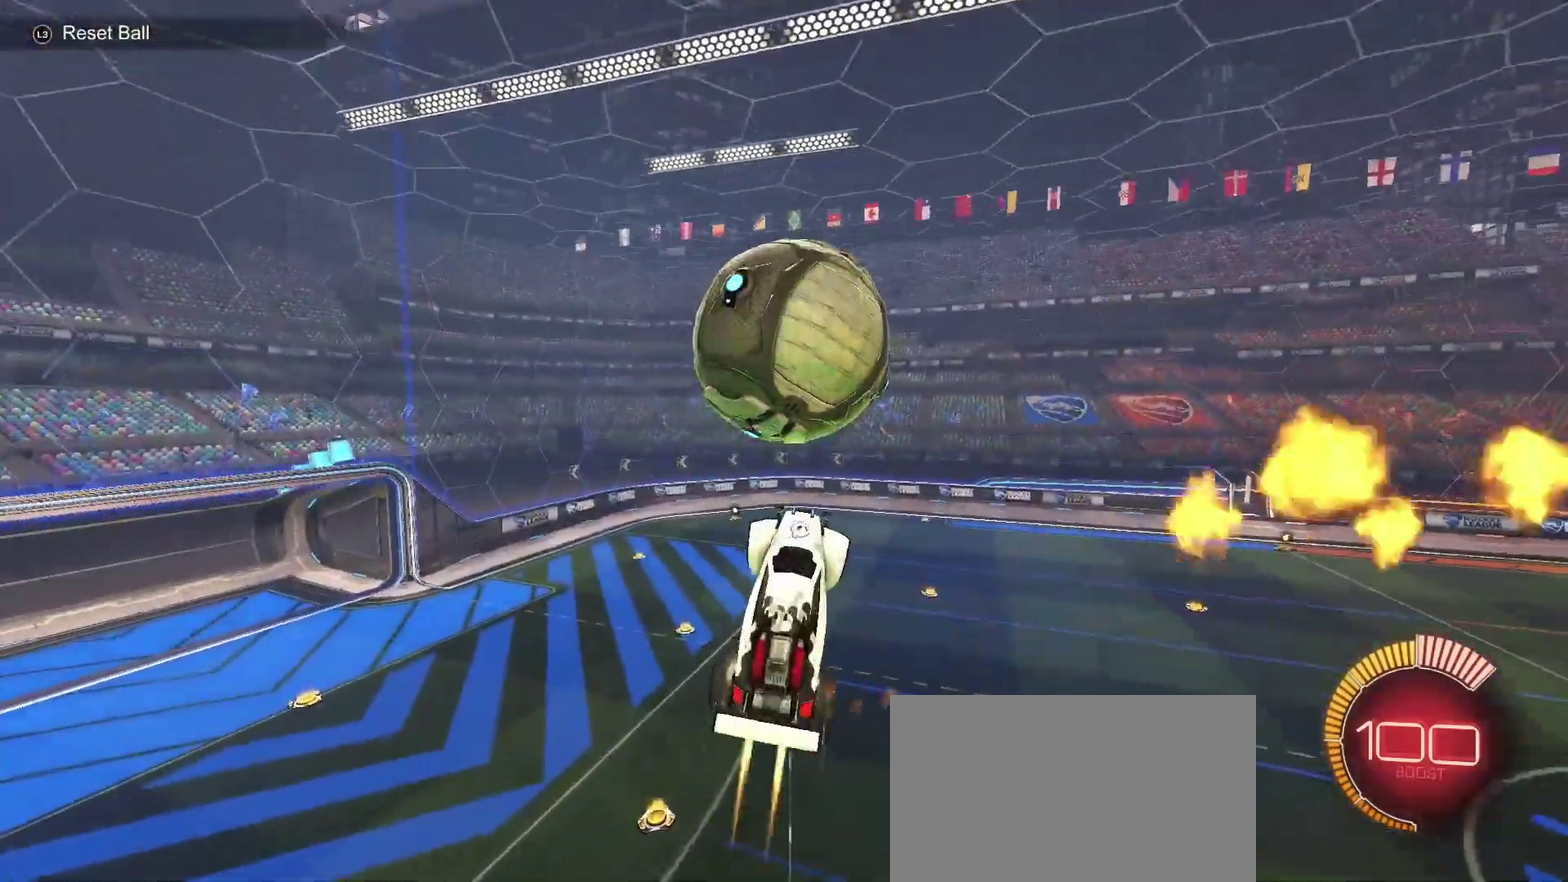
{"buttons": ["CROSS", "CIRCLE"], "left_stick": "down", "right_stick": "center", "events": [[267, "left_stick", "down-right"], [350, "CIRCLE", "up"], [367, "left_stick", "center"], [417, "left_stick", "down"], [450, "CIRCLE", "down"], [467, "CROSS", "down"]]}
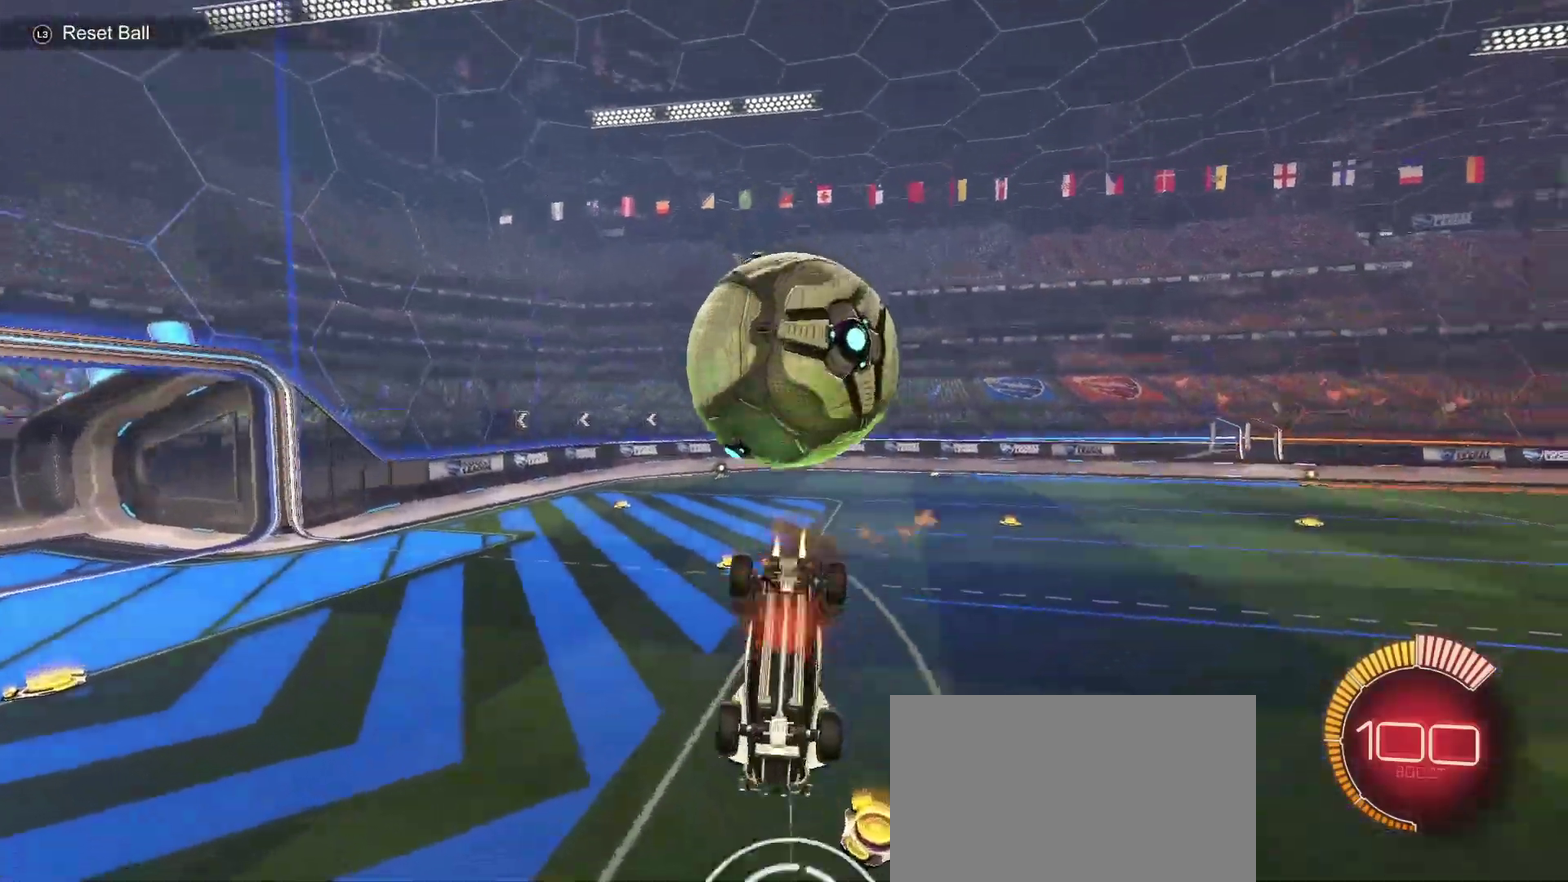
{"buttons": ["CIRCLE", "SQUARE"], "left_stick": "up", "right_stick": "center", "events": [[183, "CROSS", "up"], [233, "left_stick", "center"], [283, "left_stick", "up"], [317, "SQUARE", "down"]]}
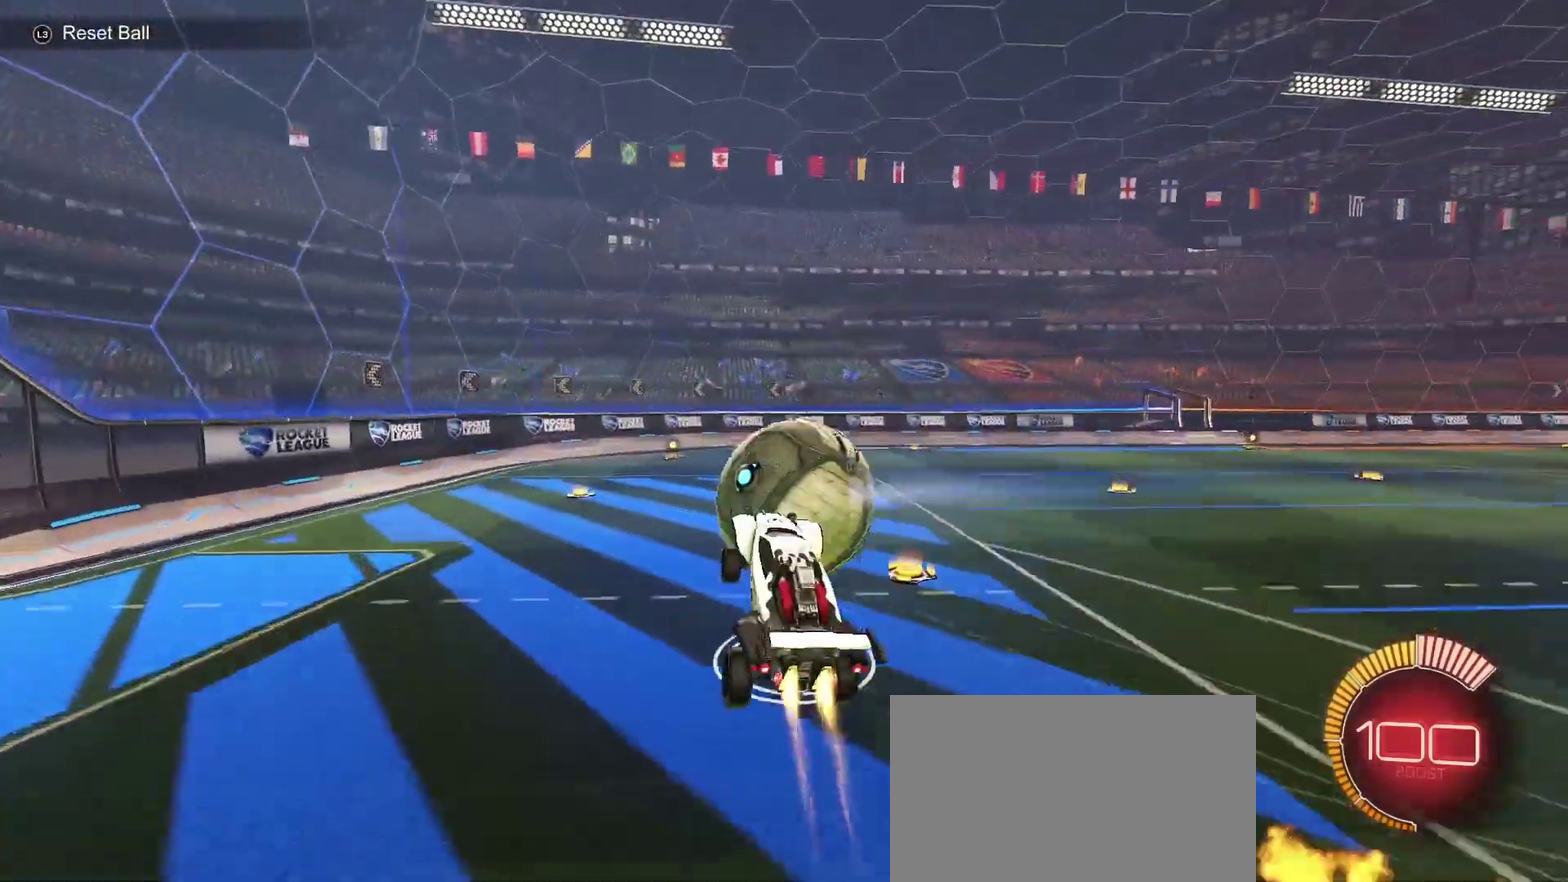
{"buttons": ["CIRCLE", "SQUARE", "R2"], "left_stick": "up-right", "right_stick": "center", "events": [[267, "R2", "down"], [333, "left_stick", "up-right"]]}
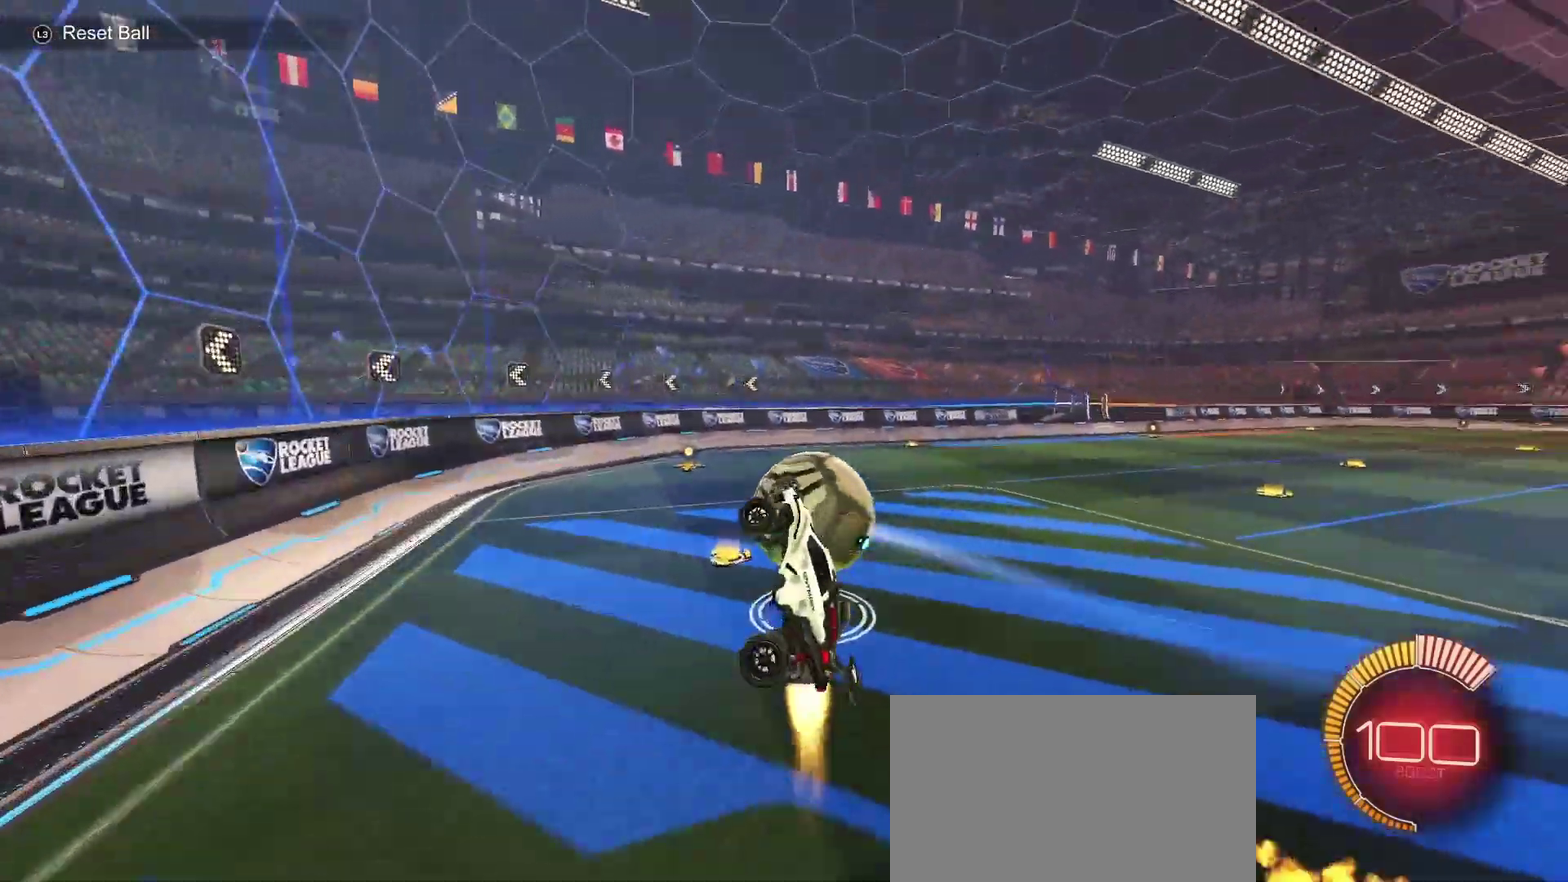
{"buttons": ["CIRCLE", "R2"], "left_stick": "up-right", "right_stick": "center", "events": [[17, "SQUARE", "up"], [117, "left_stick", "center"], [200, "left_stick", "down-right"], [250, "left_stick", "up-left"], [367, "left_stick", "center"], [483, "left_stick", "up-right"]]}
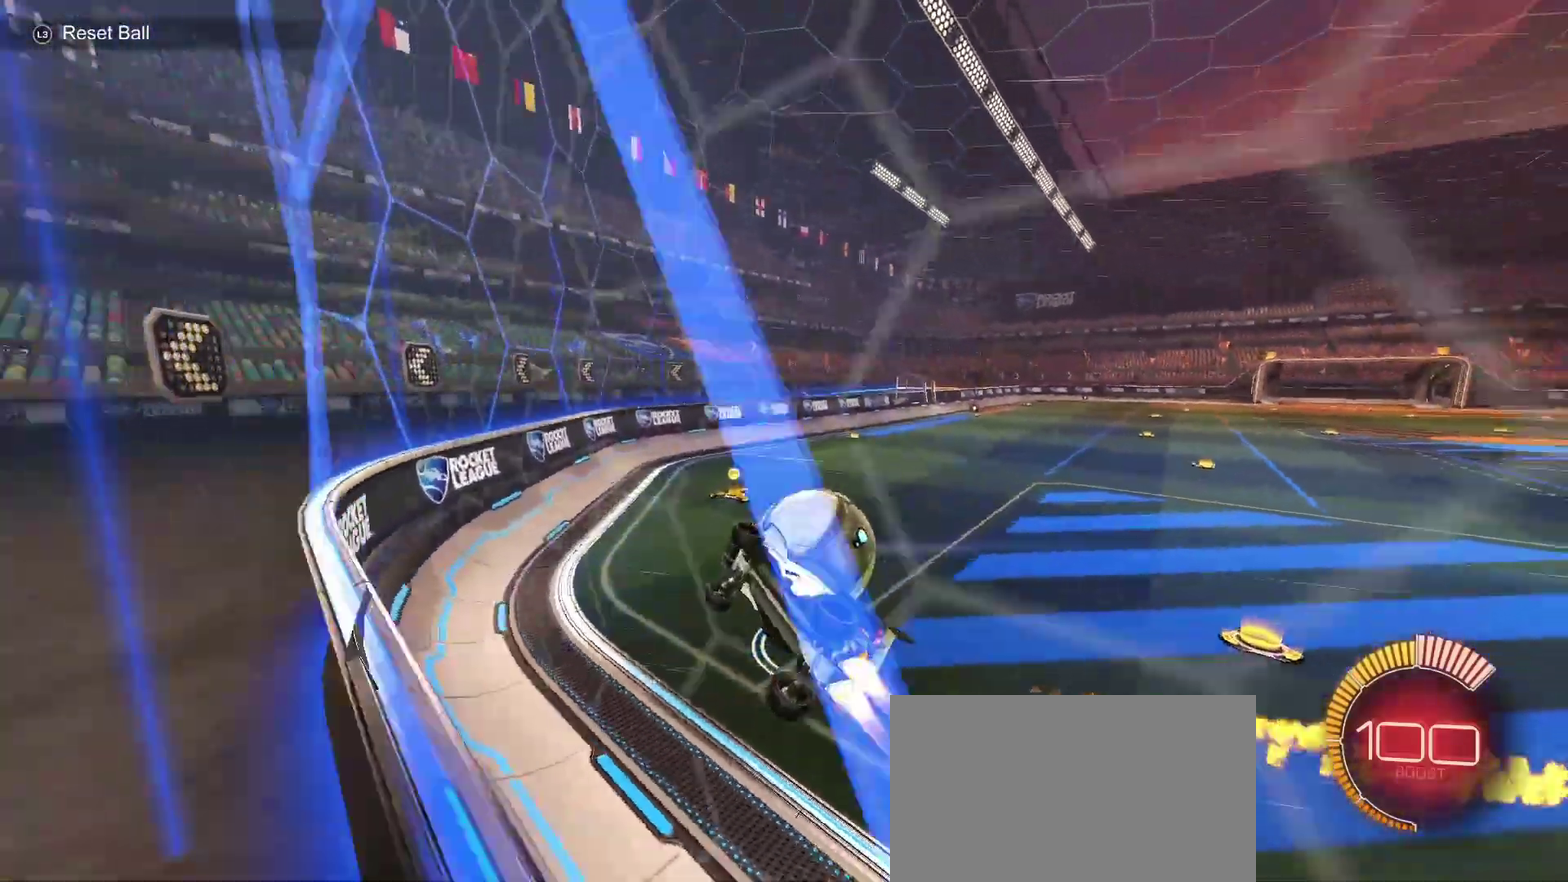
{"buttons": ["CROSS", "CIRCLE", "R2"], "left_stick": "left", "right_stick": "center", "events": [[50, "left_stick", "center"], [167, "left_stick", "right"], [350, "CROSS", "down"], [350, "left_stick", "center"], [417, "left_stick", "left"], [433, "CROSS", "up"], [483, "CROSS", "down"]]}
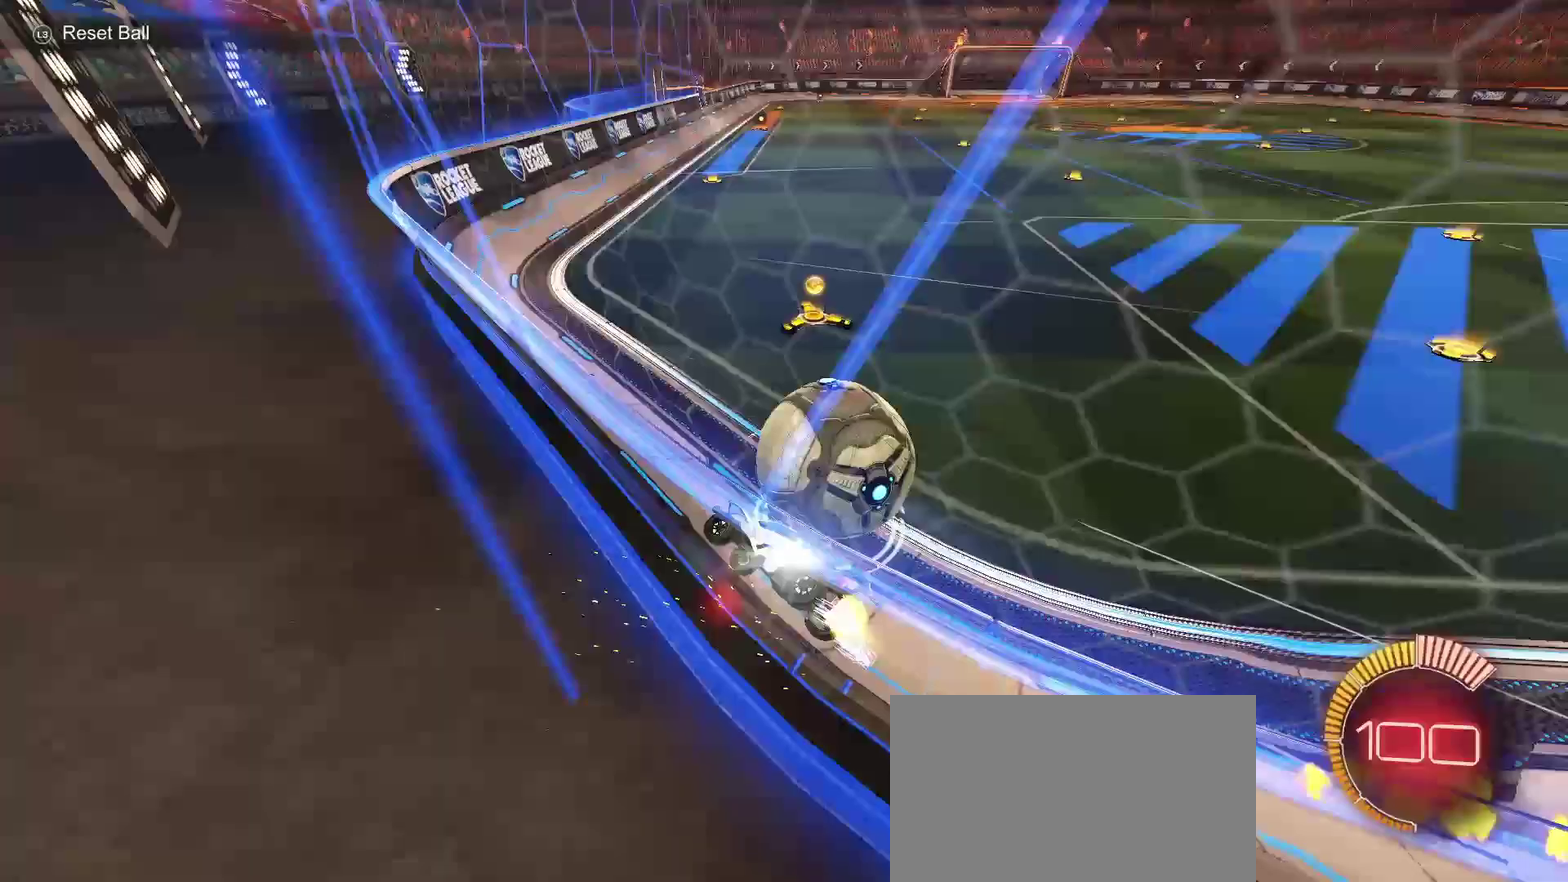
{"buttons": ["L2"], "left_stick": "up-right", "right_stick": "center", "events": [[50, "CROSS", "up"], [50, "left_stick", "center"], [283, "left_stick", "up-right"], [350, "CIRCLE", "up"], [417, "R2", "up"], [433, "L2", "down"]]}
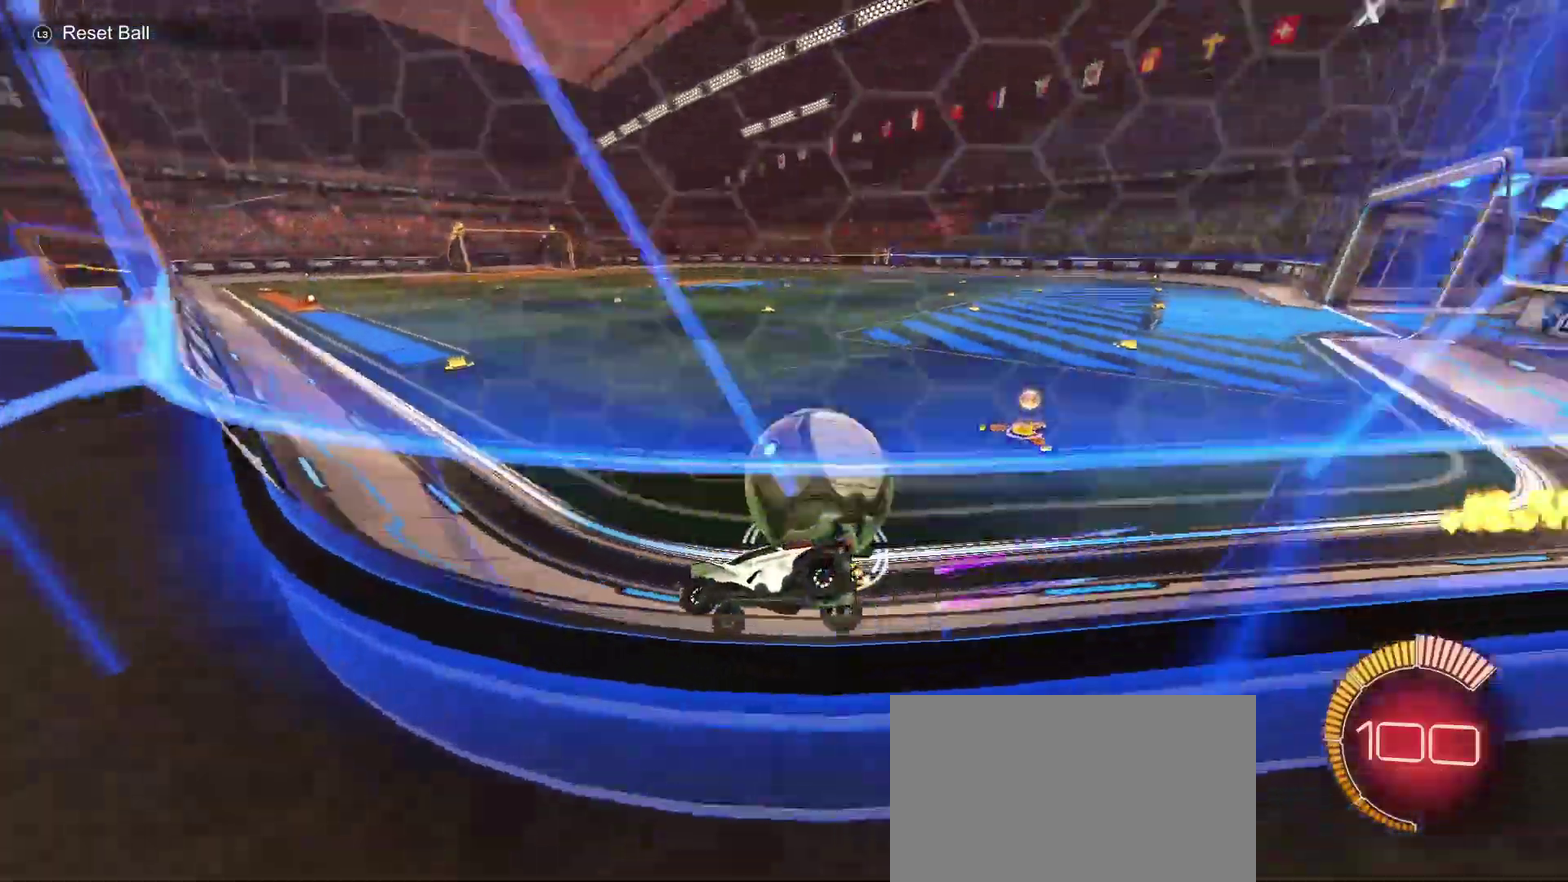
{"buttons": ["CIRCLE", "R2"], "left_stick": "center", "right_stick": "center", "events": [[100, "R2", "down"], [133, "CIRCLE", "down"], [183, "left_stick", "right"], [200, "L2", "up"], [233, "left_stick", "center"], [267, "TRIANGLE", "down"], [383, "TRIANGLE", "up"]]}
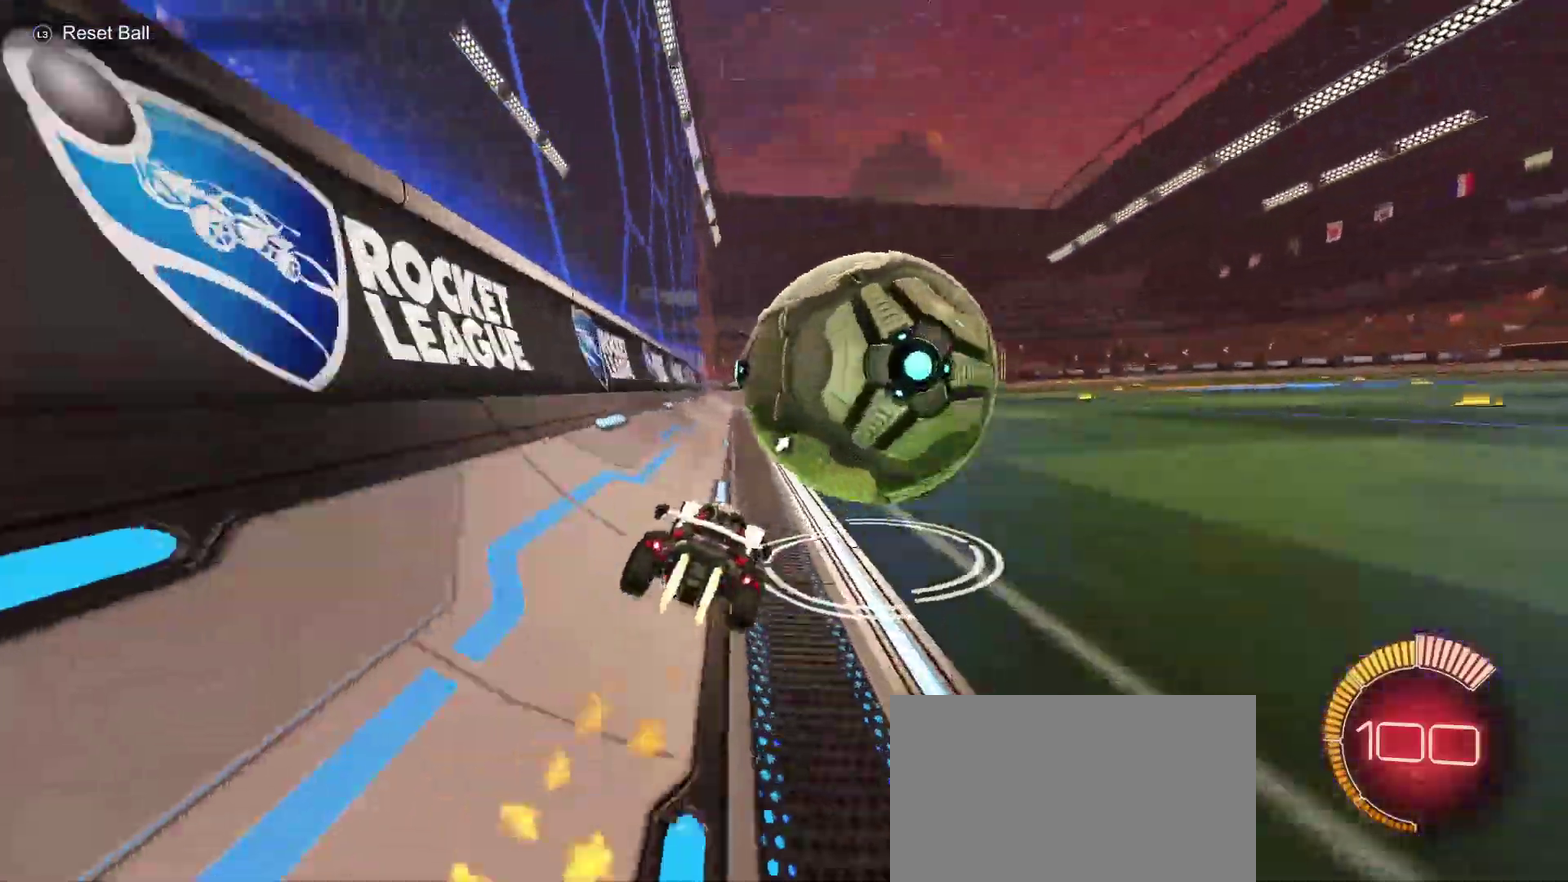
{"buttons": ["CIRCLE", "R2"], "left_stick": "center", "right_stick": "center", "events": [[50, "CIRCLE", "up"], [217, "R2", "up"], [350, "left_stick", "left"], [417, "left_stick", "center"], [483, "R2", "down"], [500, "CIRCLE", "down"]]}
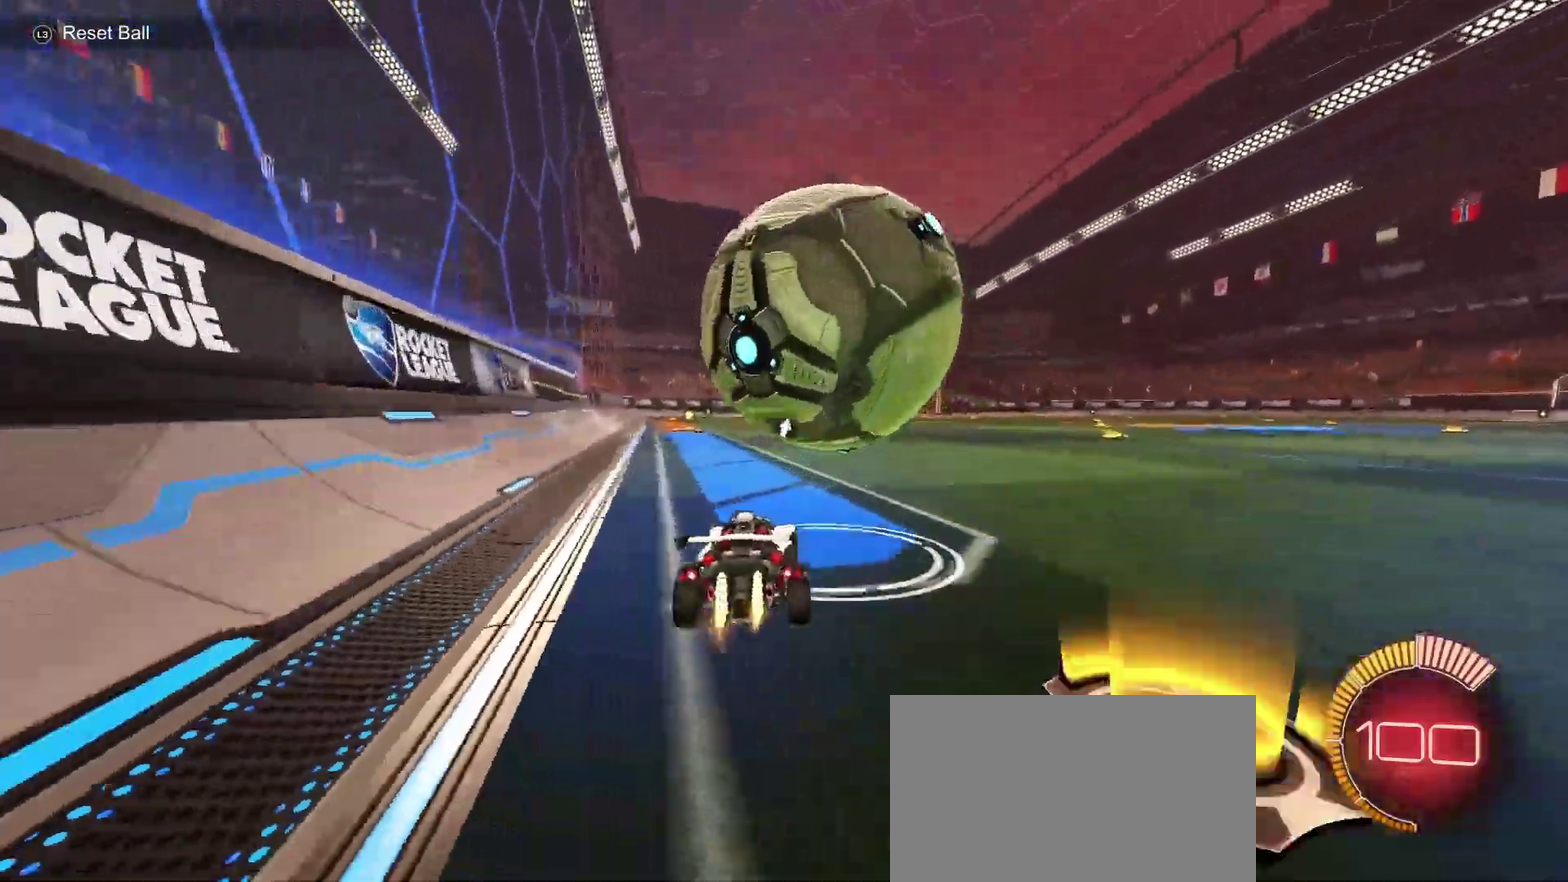
{"buttons": [], "left_stick": "center", "right_stick": "center", "events": [[117, "left_stick", "left"], [250, "left_stick", "center"], [267, "CIRCLE", "up"], [350, "R2", "up"], [367, "left_stick", "up-right"], [433, "left_stick", "center"]]}
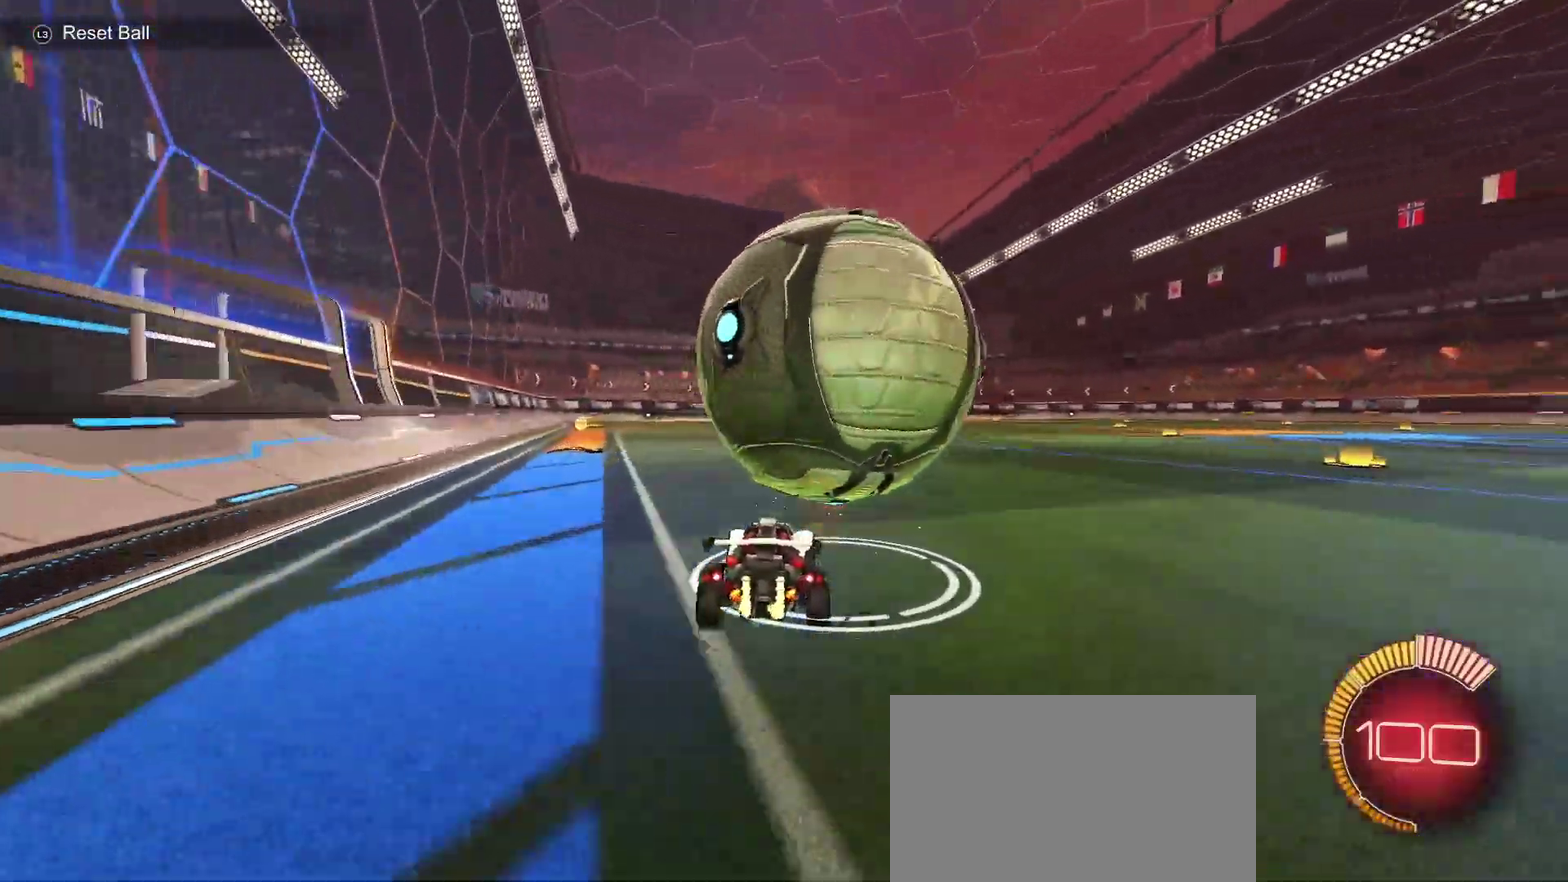
{"buttons": ["CROSS", "R2"], "left_stick": "left", "right_stick": "center", "events": [[267, "R2", "down"], [283, "CIRCLE", "down"], [400, "CIRCLE", "up"], [400, "left_stick", "left"], [450, "CROSS", "down"]]}
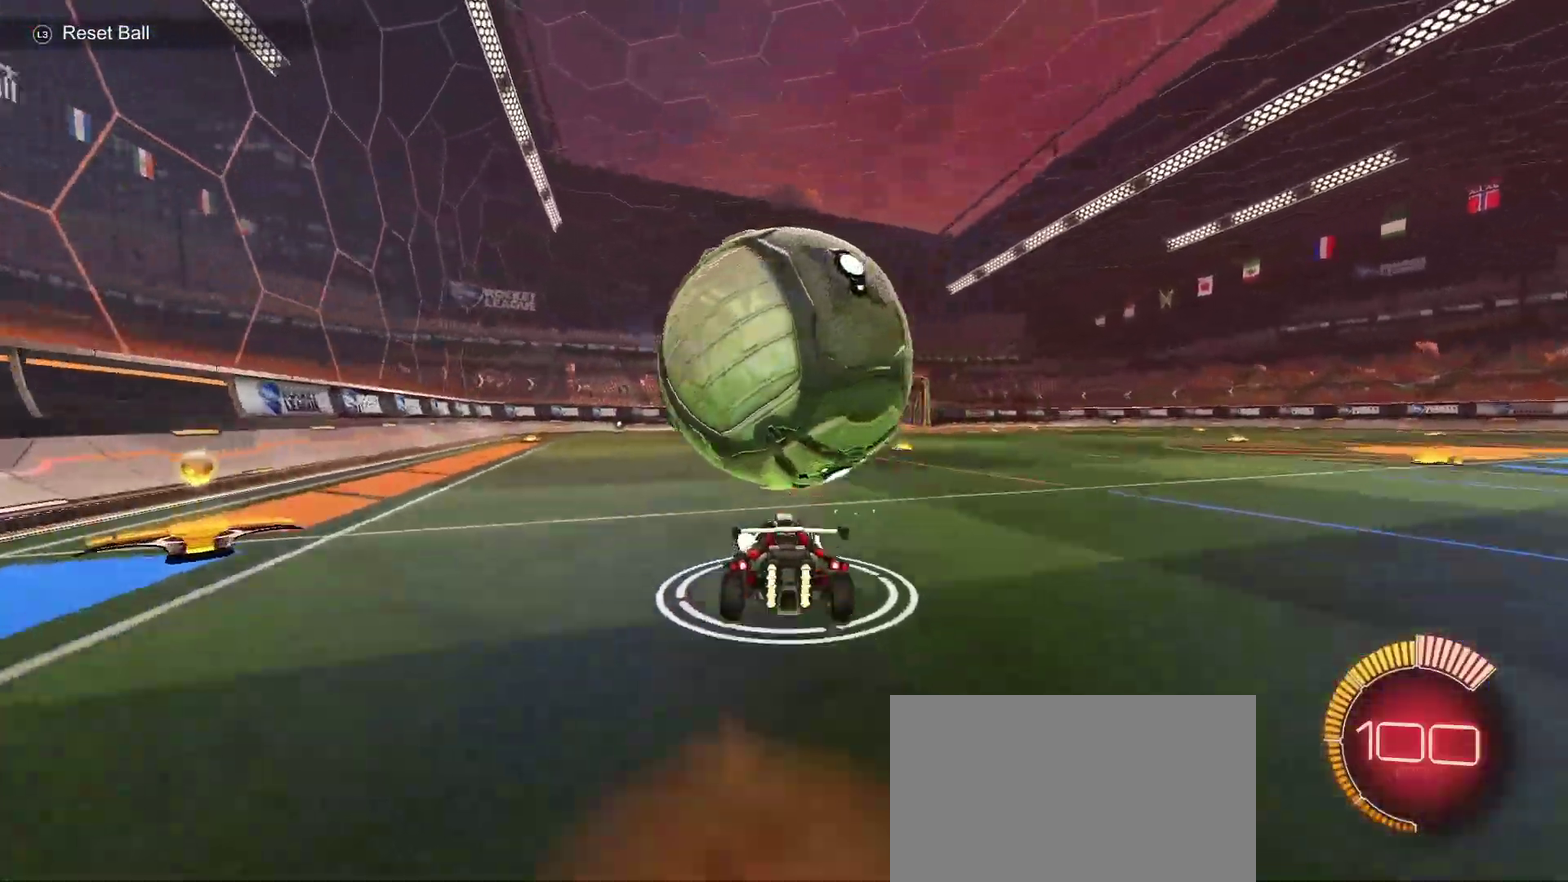
{"buttons": ["CROSS", "CIRCLE", "SQUARE", "R2"], "left_stick": "down-right", "right_stick": "center", "events": [[33, "CIRCLE", "down"], [183, "CROSS", "up"], [283, "left_stick", "down"], [350, "CROSS", "down"], [367, "SQUARE", "down"], [383, "left_stick", "up-left"], [500, "left_stick", "down-right"]]}
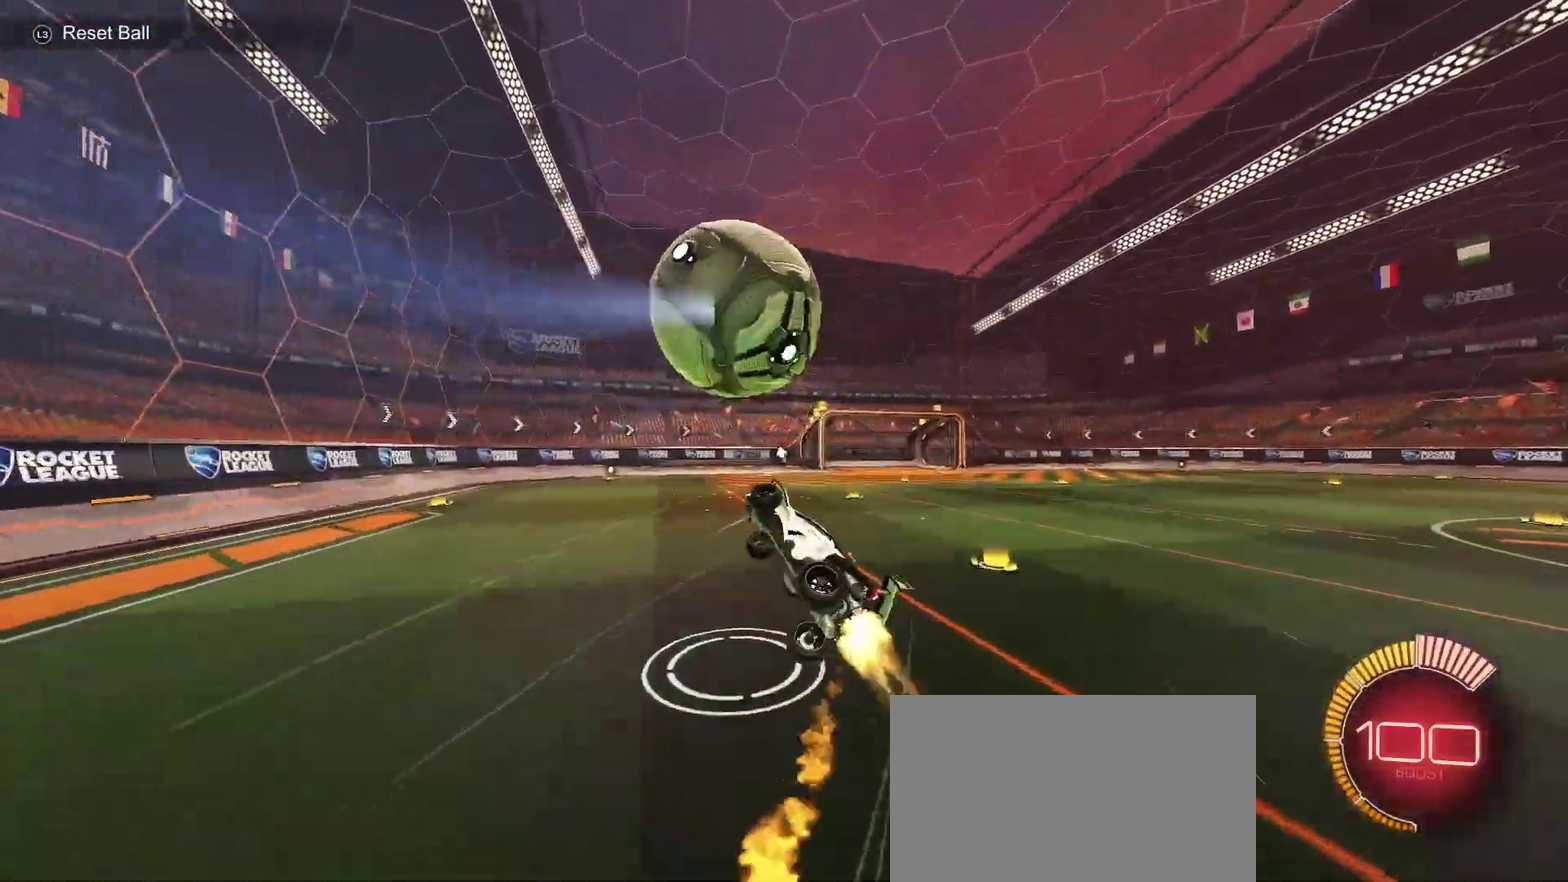
{"buttons": ["SQUARE", "R2"], "left_stick": "up-right", "right_stick": "center", "events": [[150, "CROSS", "up"], [183, "left_stick", "up-right"], [250, "TRIANGLE", "down"], [350, "CIRCLE", "up"], [400, "TRIANGLE", "up"]]}
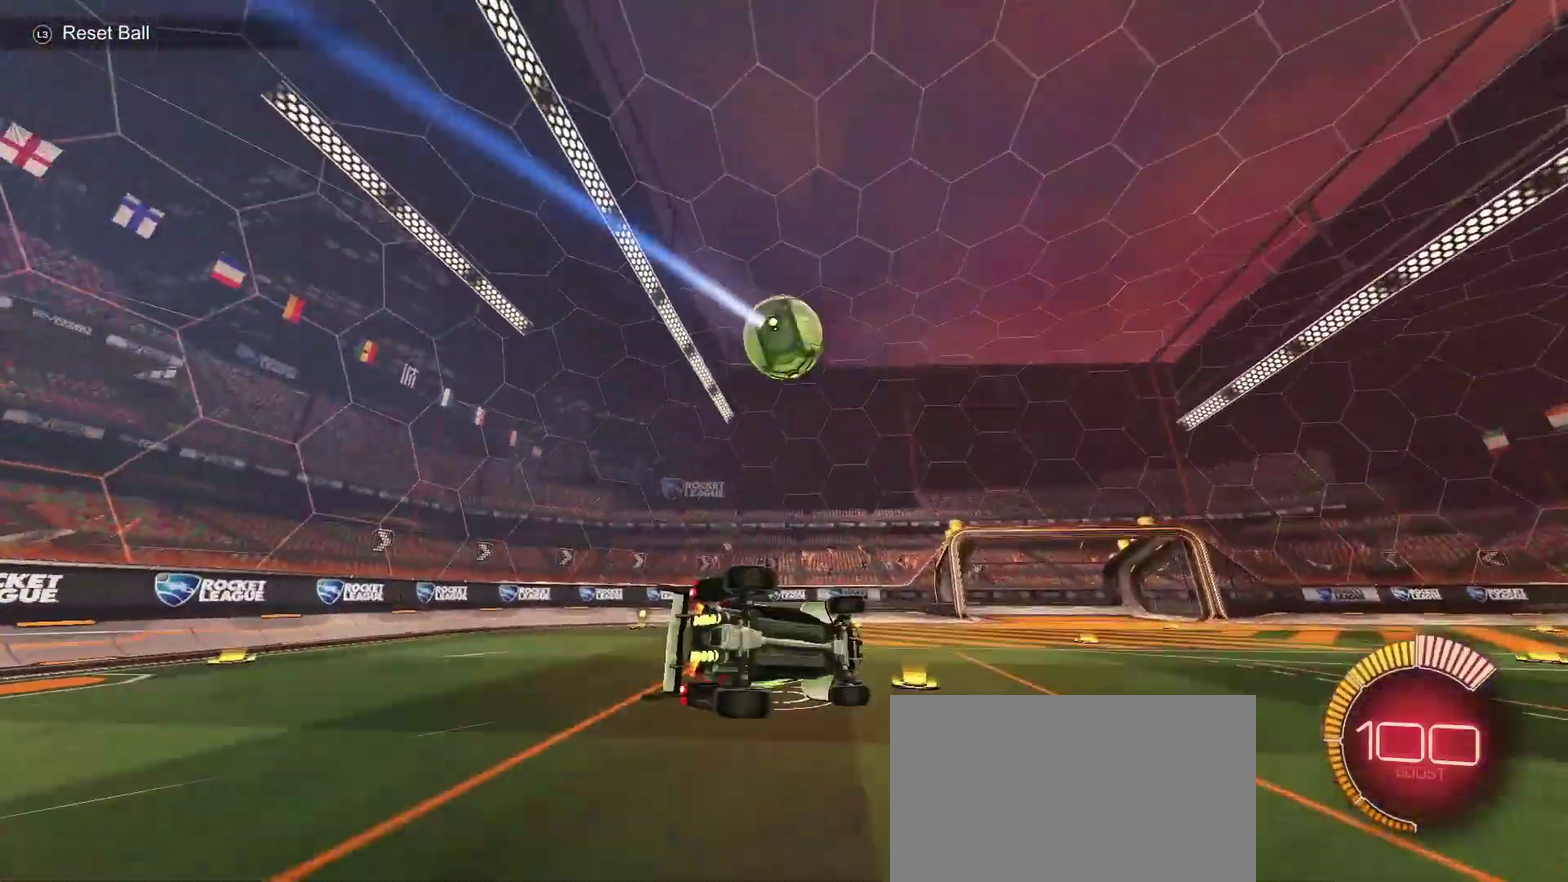
{"buttons": ["CIRCLE", "R2"], "left_stick": "center", "right_stick": "center", "events": [[17, "left_stick", "right"], [83, "left_stick", "center"], [133, "SQUARE", "up"], [200, "CIRCLE", "down"], [333, "CIRCLE", "up"], [500, "CIRCLE", "down"]]}
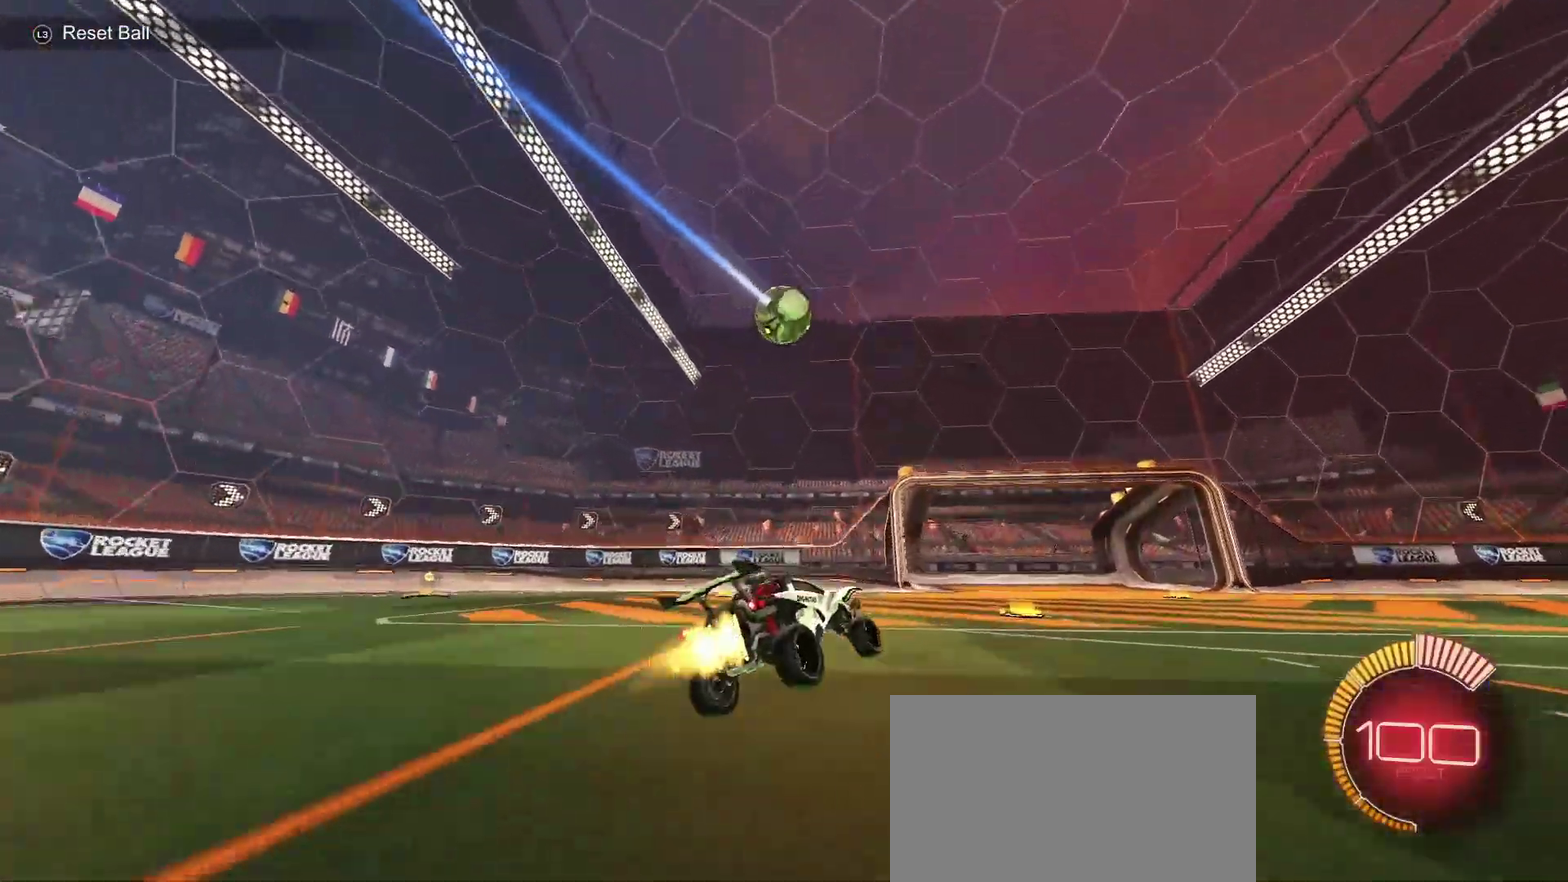
{"buttons": ["CIRCLE", "R2"], "left_stick": "center", "right_stick": "center", "events": [[183, "left_stick", "up-right"], [300, "left_stick", "center"]]}
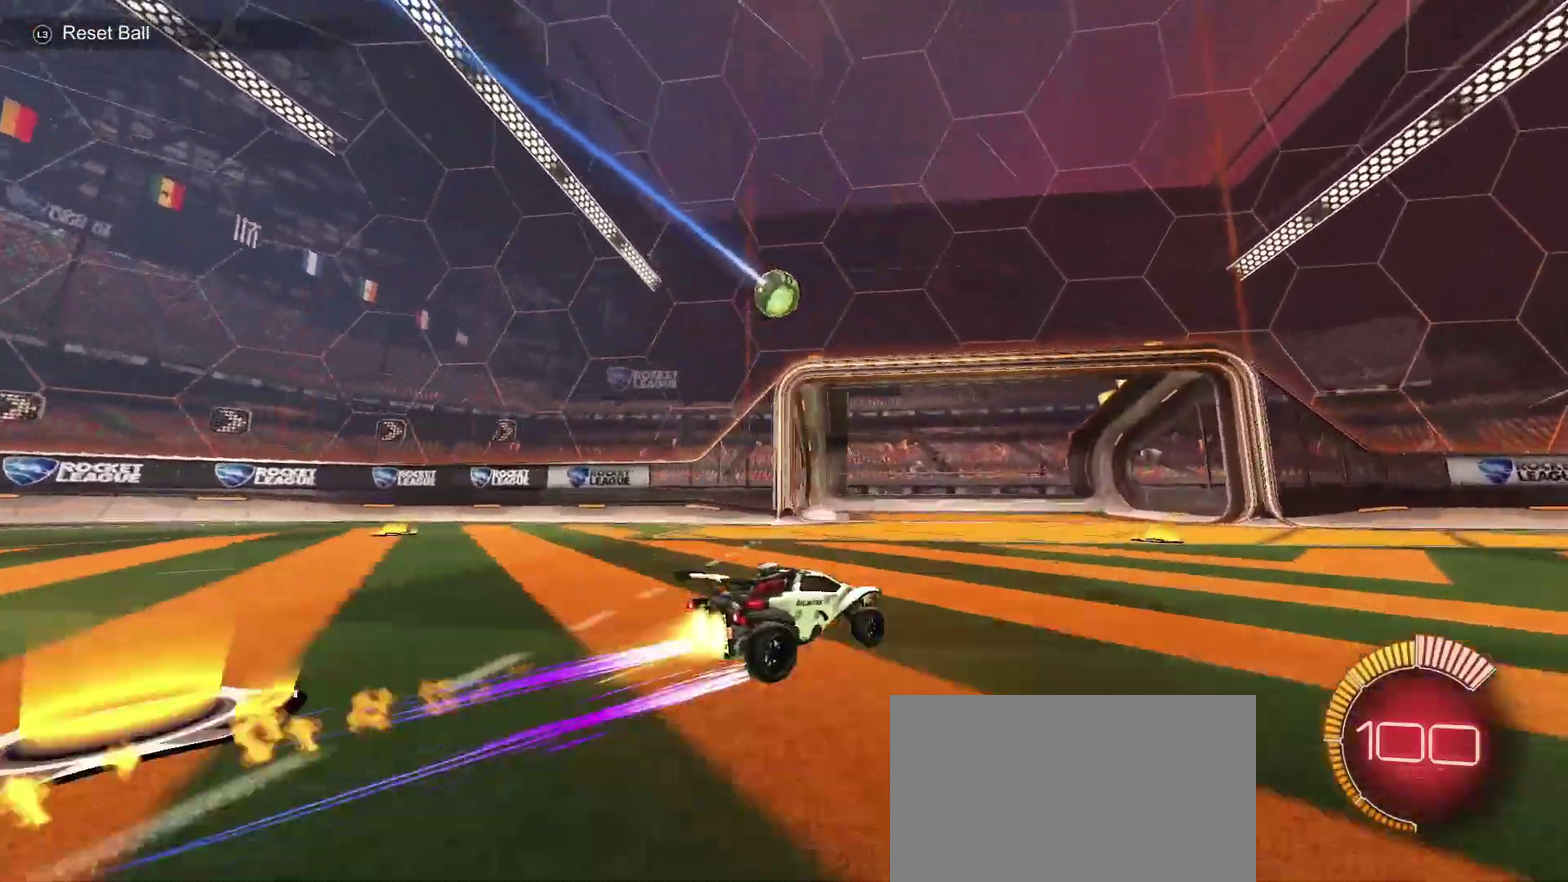
{"buttons": ["CIRCLE", "R2"], "left_stick": "up-right", "right_stick": "center", "events": [[33, "left_stick", "up-right"], [83, "SQUARE", "down"], [117, "left_stick", "center"], [283, "SQUARE", "up"], [500, "left_stick", "up-right"]]}
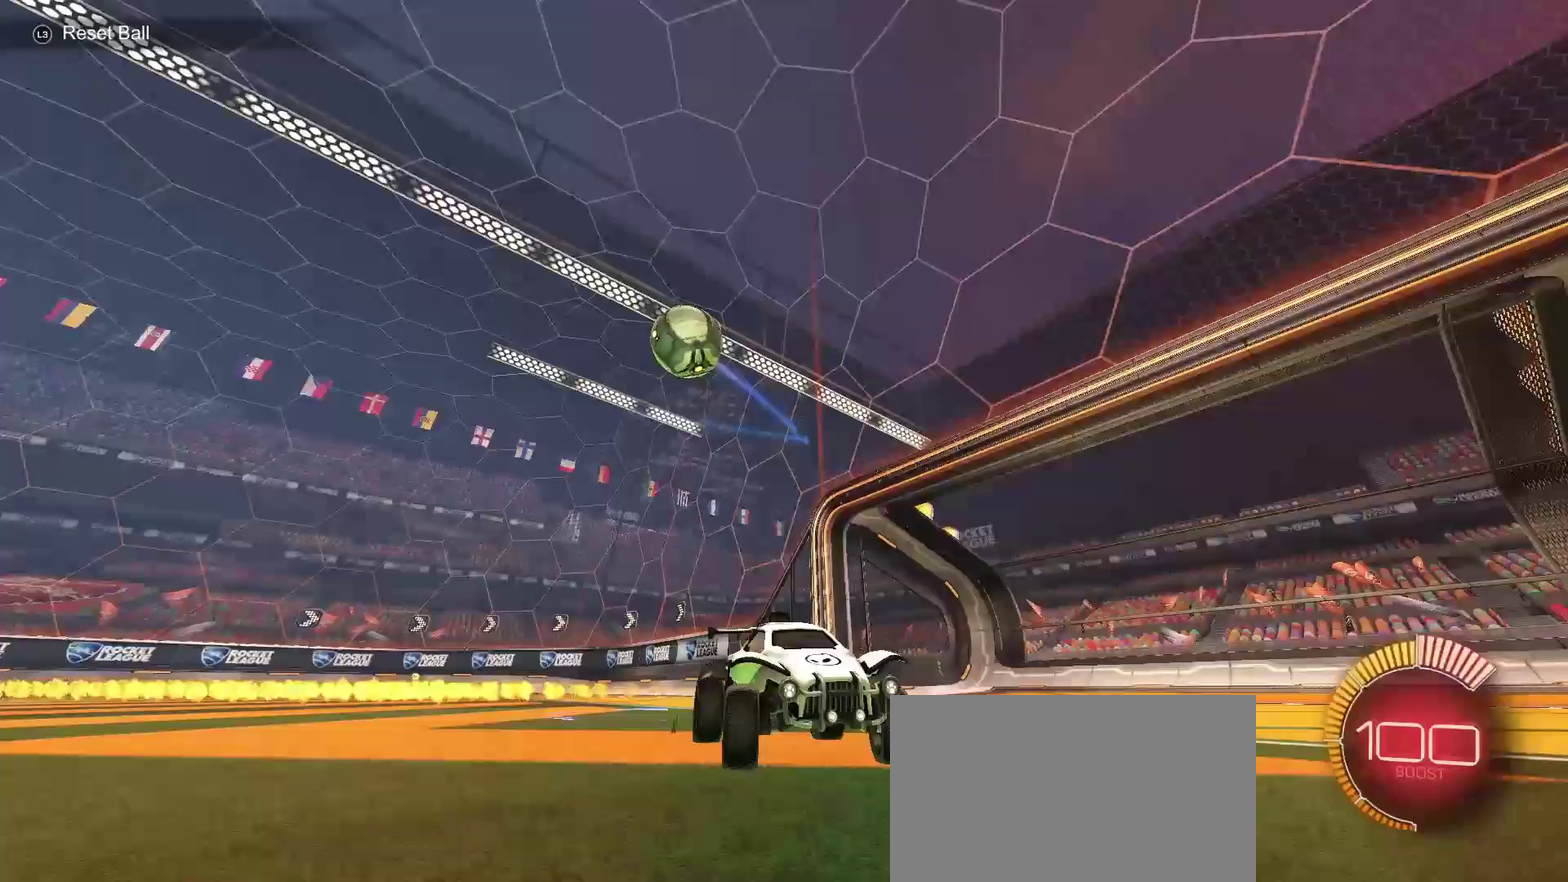
{"buttons": ["CIRCLE", "R2"], "left_stick": "center", "right_stick": "center", "events": [[50, "CIRCLE", "up"], [200, "L2", "down"], [200, "R2", "up"], [267, "CIRCLE", "down"], [267, "R2", "down"], [350, "left_stick", "center"], [367, "L2", "up"]]}
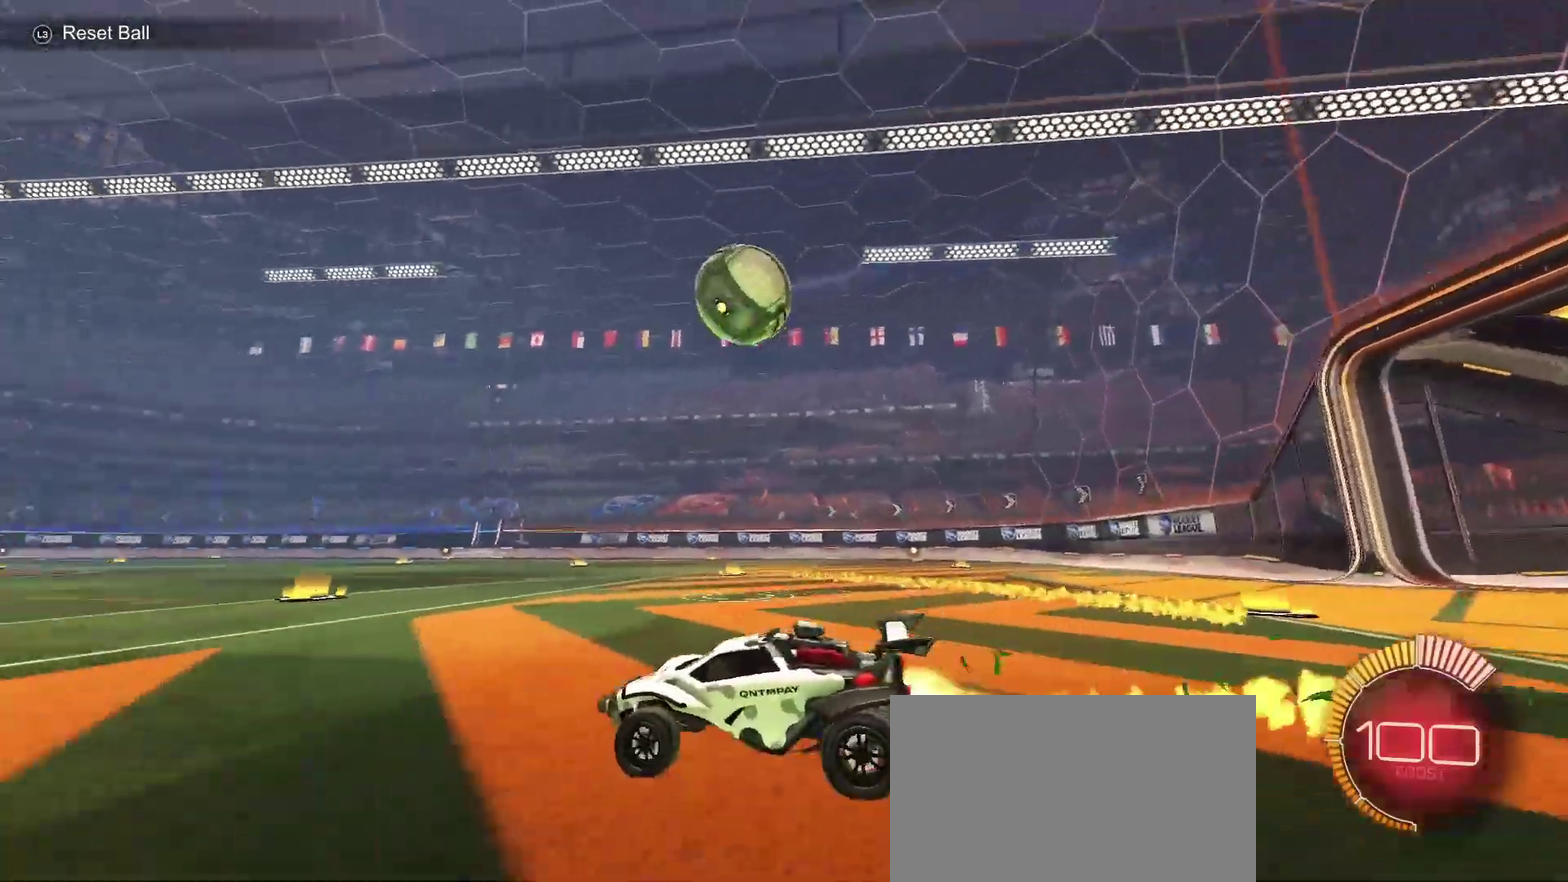
{"buttons": ["R2"], "left_stick": "center", "right_stick": "center", "events": [[217, "CIRCLE", "up"]]}
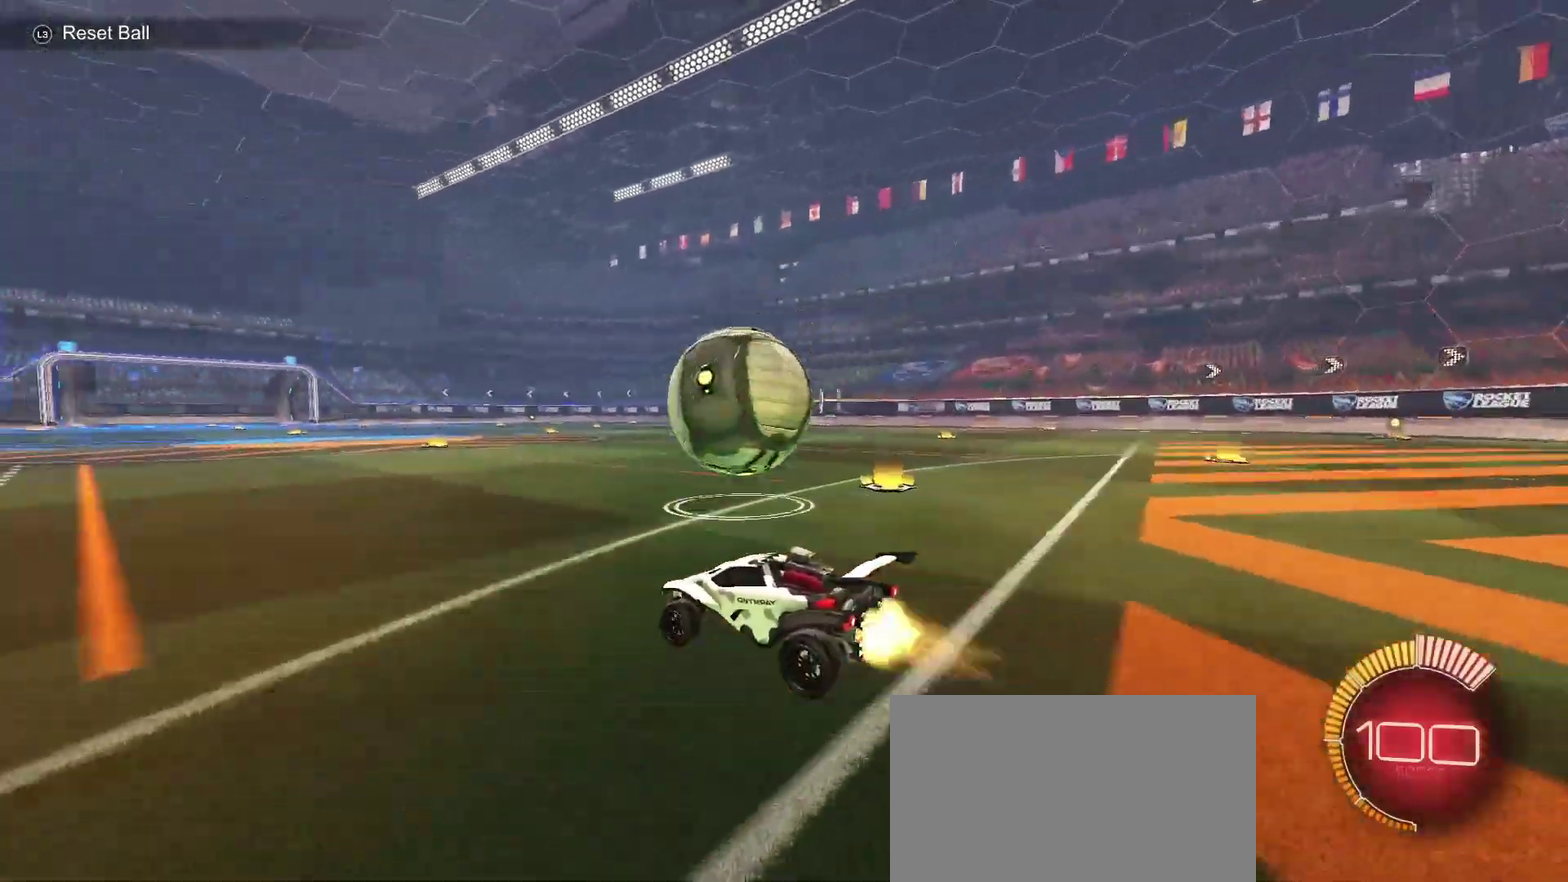
{"buttons": [], "left_stick": "down", "right_stick": "center", "events": [[17, "CIRCLE", "down"], [33, "left_stick", "right"], [133, "CROSS", "down"], [133, "left_stick", "down-right"], [183, "left_stick", "down"], [267, "CROSS", "up"], [300, "left_stick", "center"], [317, "CROSS", "down"], [367, "left_stick", "down"], [417, "CROSS", "up"], [450, "CIRCLE", "up"], [483, "R2", "up"]]}
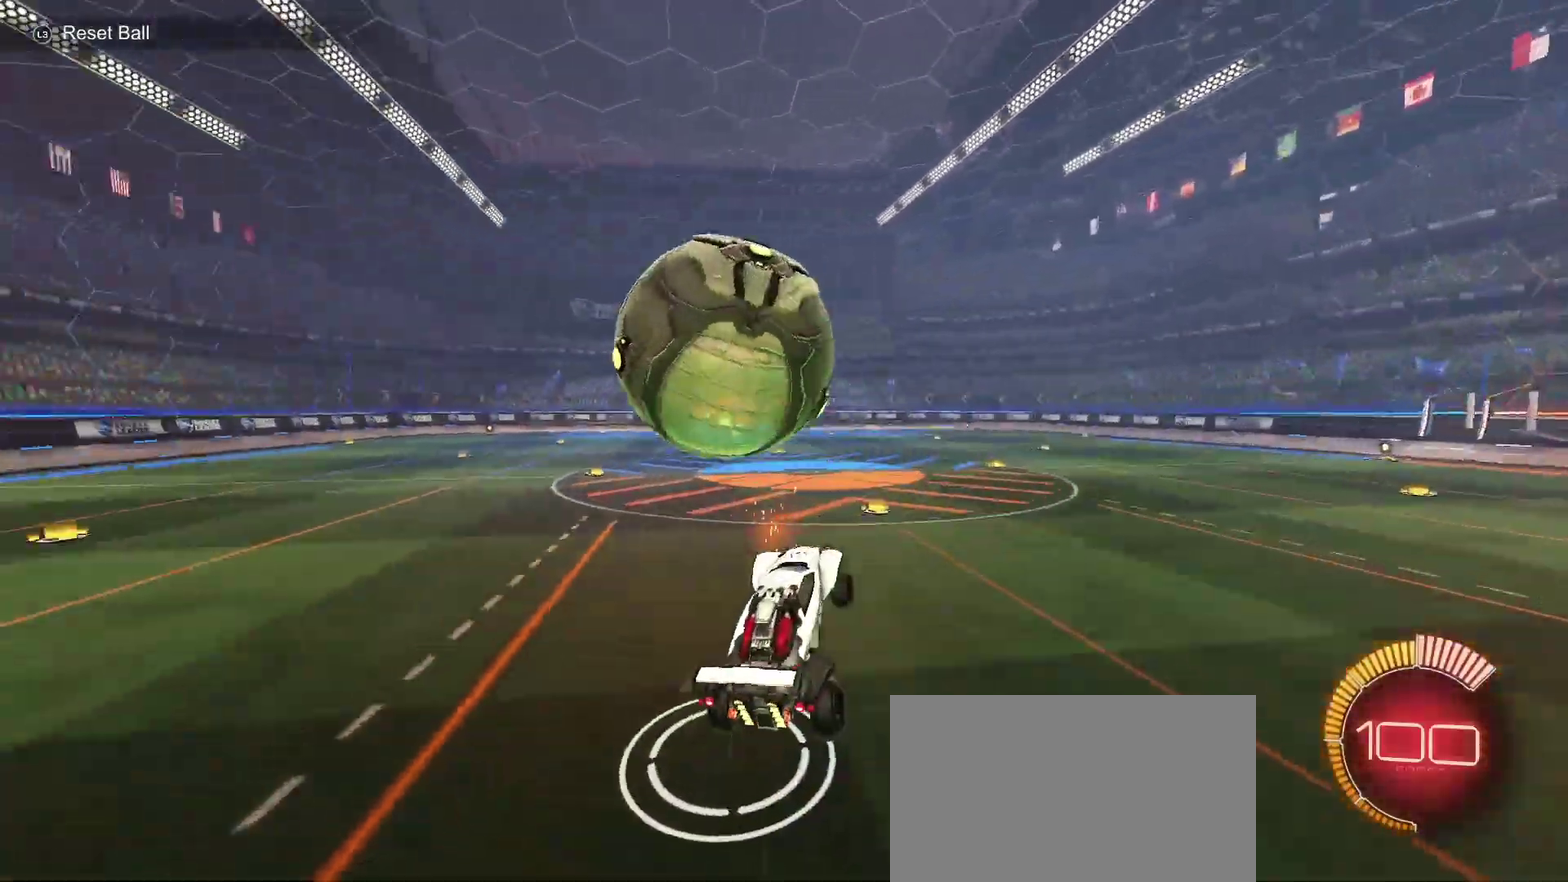
{"buttons": ["CIRCLE"], "left_stick": "up-left", "right_stick": "center", "events": [[133, "CIRCLE", "down"], [283, "left_stick", "left"], [367, "left_stick", "up-left"]]}
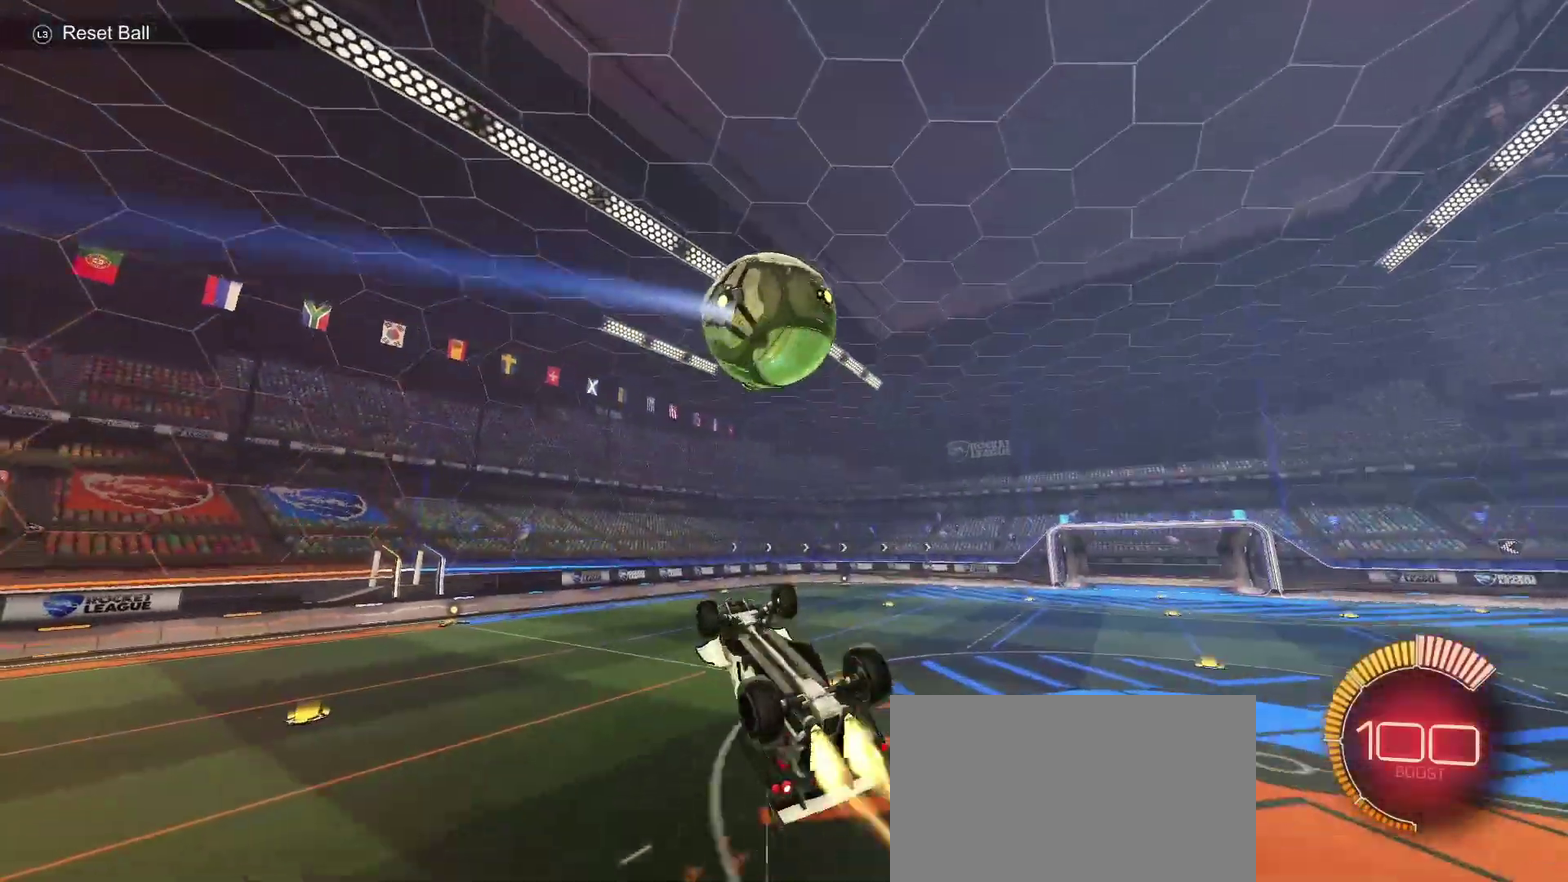
{"buttons": ["CIRCLE"], "left_stick": "down", "right_stick": "center", "events": [[50, "left_stick", "left"], [133, "left_stick", "down-left"], [200, "left_stick", "center"], [250, "left_stick", "up"], [383, "left_stick", "down-right"], [450, "left_stick", "down"]]}
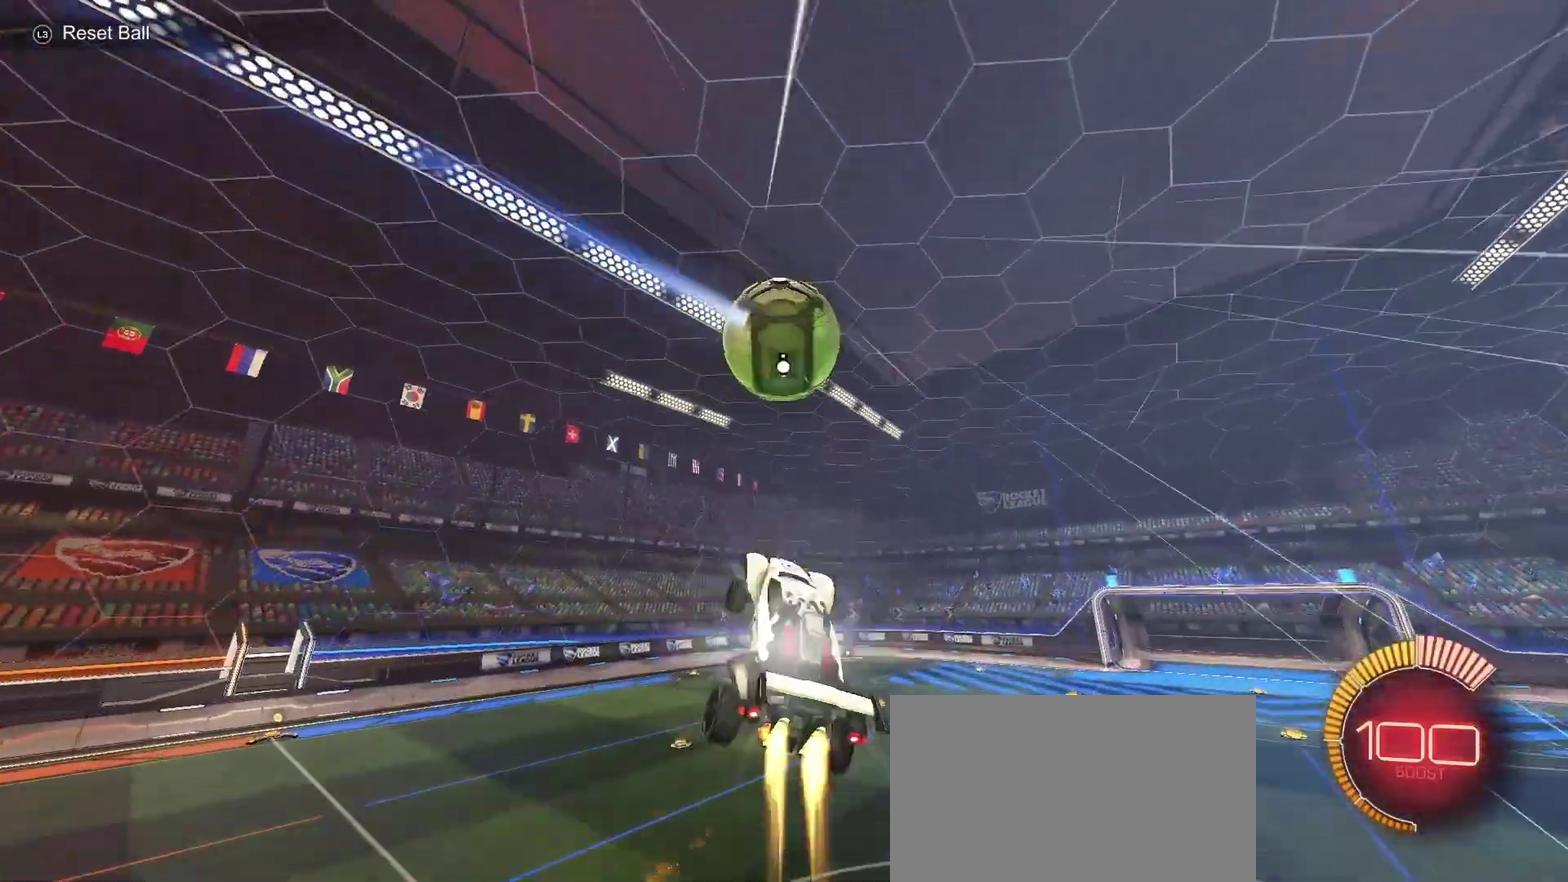
{"buttons": ["CIRCLE"], "left_stick": "center", "right_stick": "center", "events": [[83, "left_stick", "down-left"], [183, "CIRCLE", "up"], [283, "left_stick", "center"], [317, "CIRCLE", "down"], [400, "left_stick", "up"], [483, "left_stick", "center"]]}
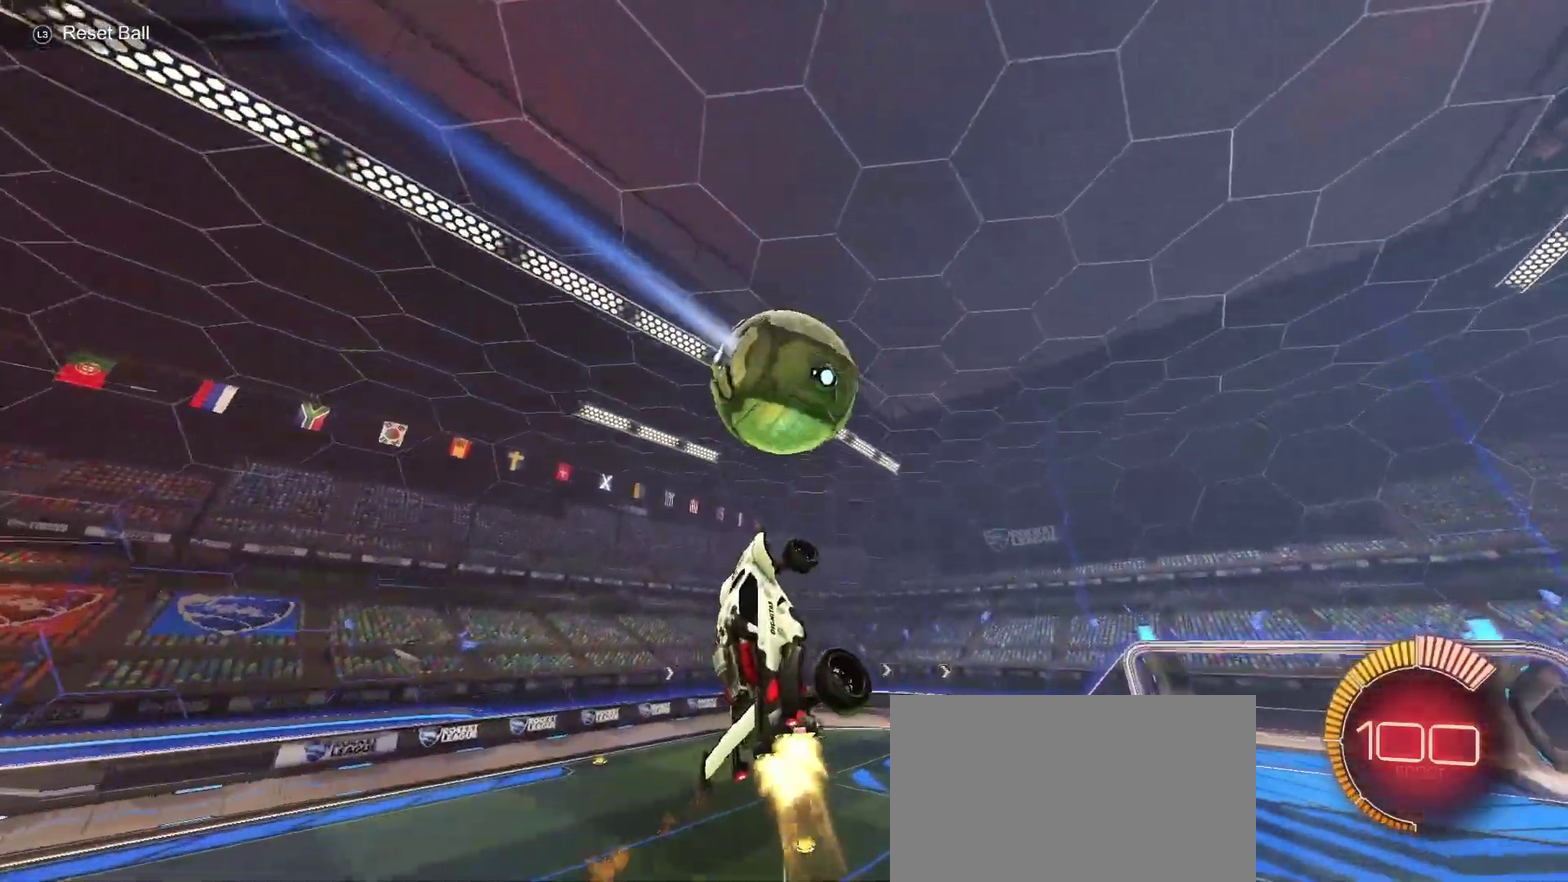
{"buttons": [], "left_stick": "down", "right_stick": "center", "events": [[217, "left_stick", "up-right"], [367, "CIRCLE", "up"], [367, "left_stick", "down-right"], [500, "left_stick", "down"]]}